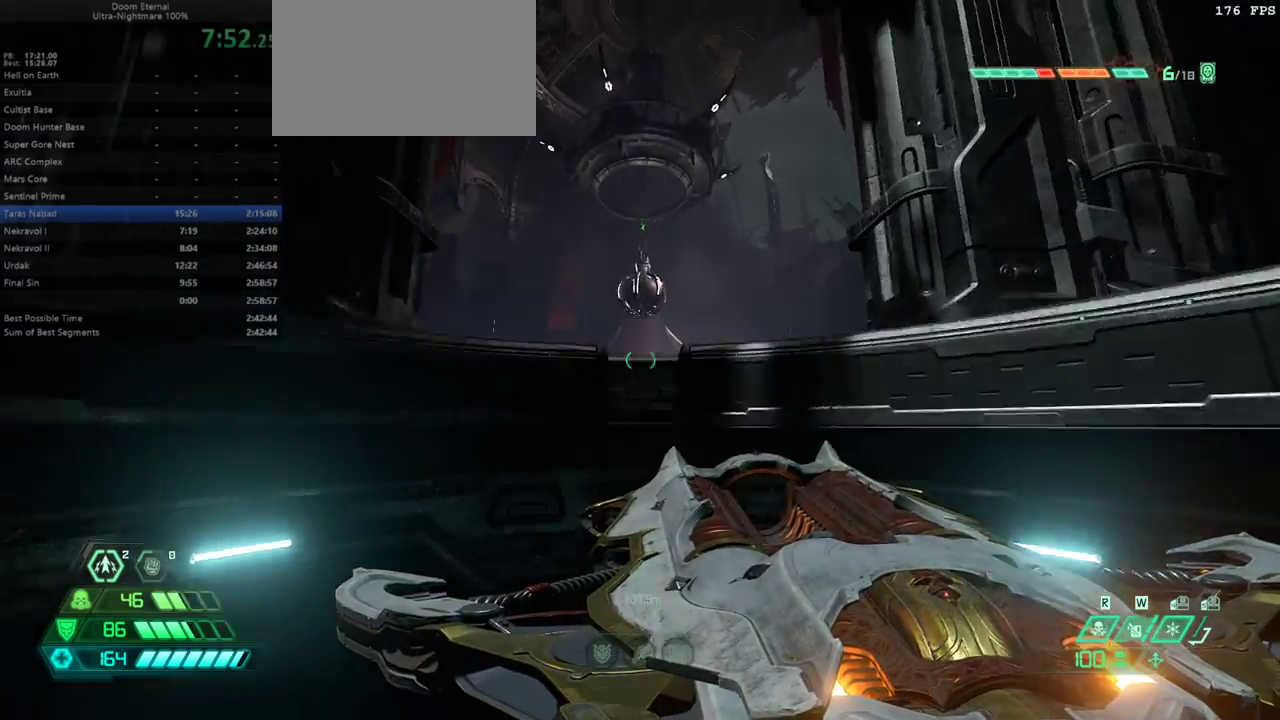
Gameplay with keyboard and mouse; each line is a JSON object with the keys held at the frame after it. "events" lists presses ("down") and releases ("up") of "bfg", "bl", "bw", "cg", "cs", "csg", "dash", "fb", "fw", "hc", "jump", "l", "mel", "mod", "pr", "r", "rl" and "ssg" between this image and that frame as [ms after this image, input, new state], when the widget could be followed in between. No other keys are recorded. Mouse buttons are not recorded. Key names are as the overlay labels them; some are game actions (e.g. jump) rather than physical keys. Not read: mouse_move.
{"keys": ["fw"], "events": [[33, "fw", "down"]]}
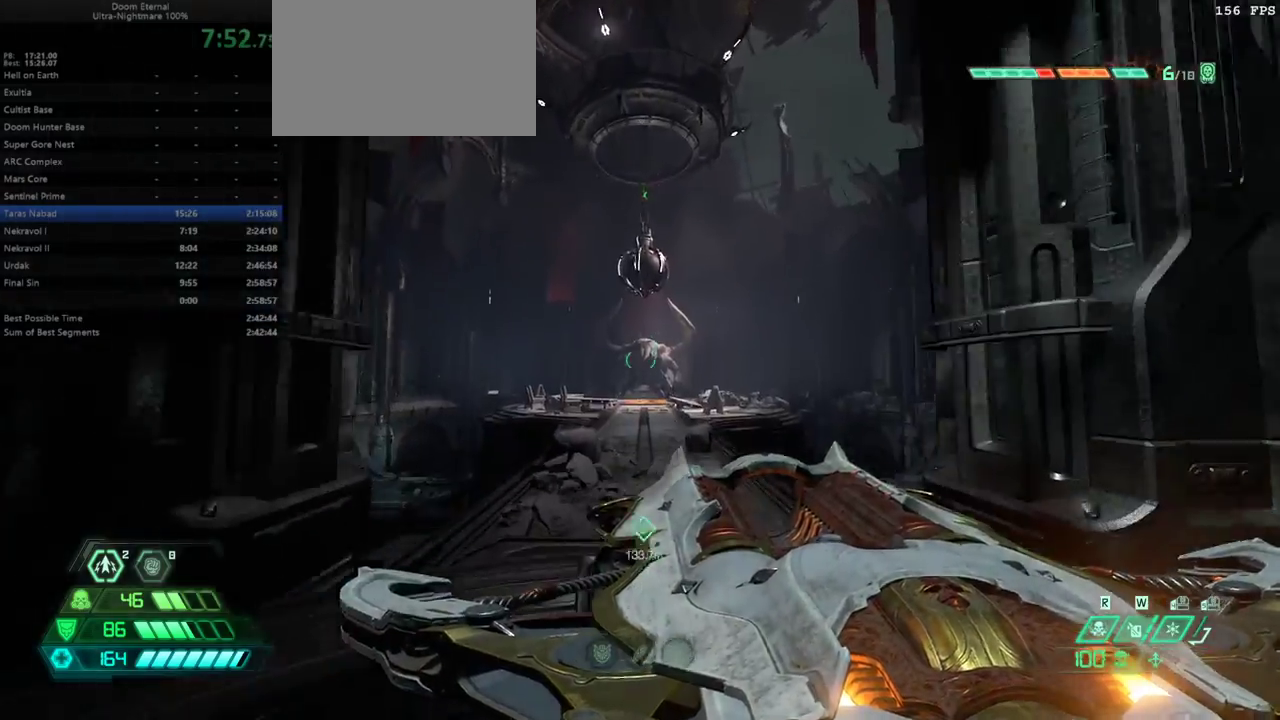
{"keys": ["bw"], "events": [[67, "jump", "down"], [167, "fw", "up"], [167, "jump", "up"], [267, "bw", "down"]]}
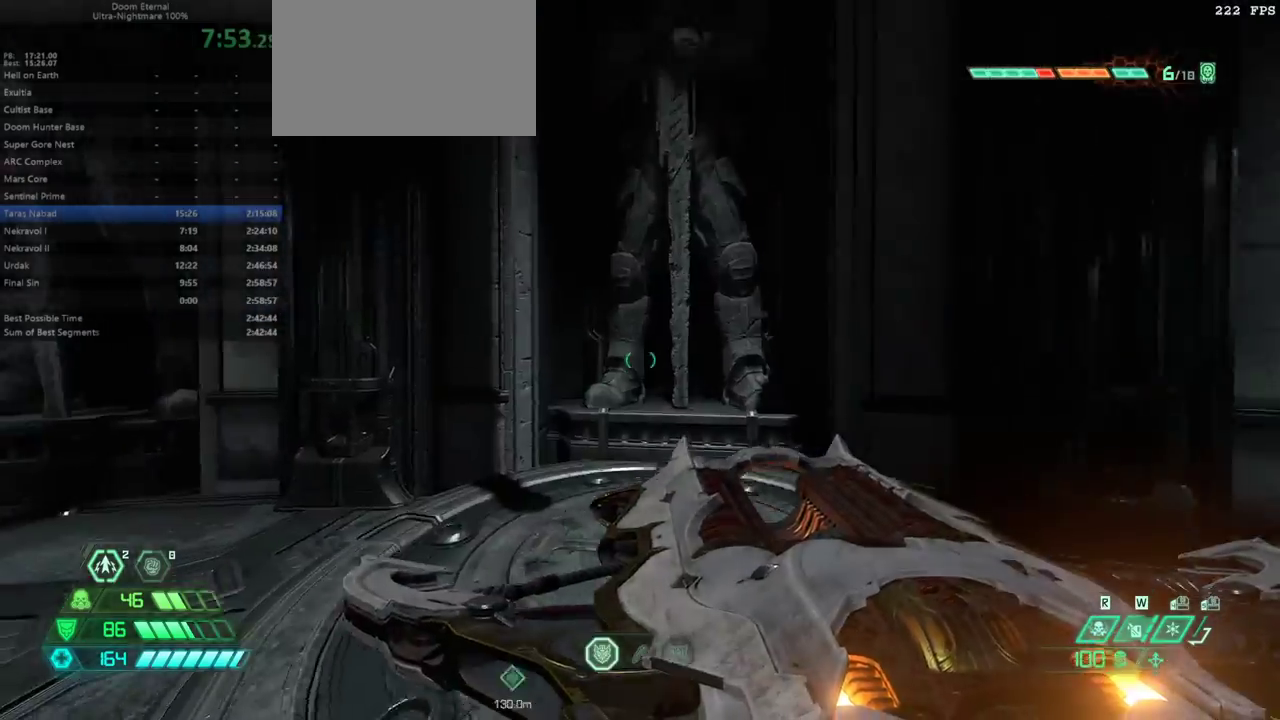
{"keys": ["fw"], "events": [[67, "jump", "down"], [200, "jump", "up"], [233, "bw", "up"], [333, "fw", "down"]]}
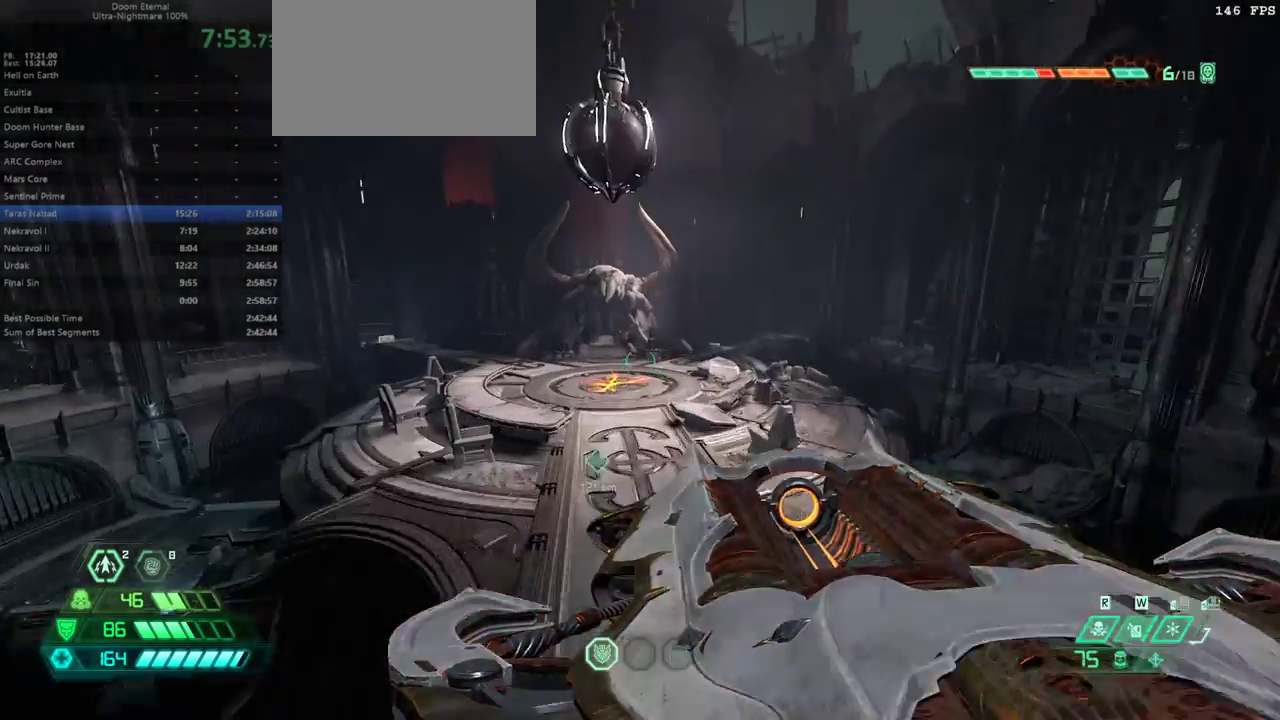
{"keys": ["fw"], "events": []}
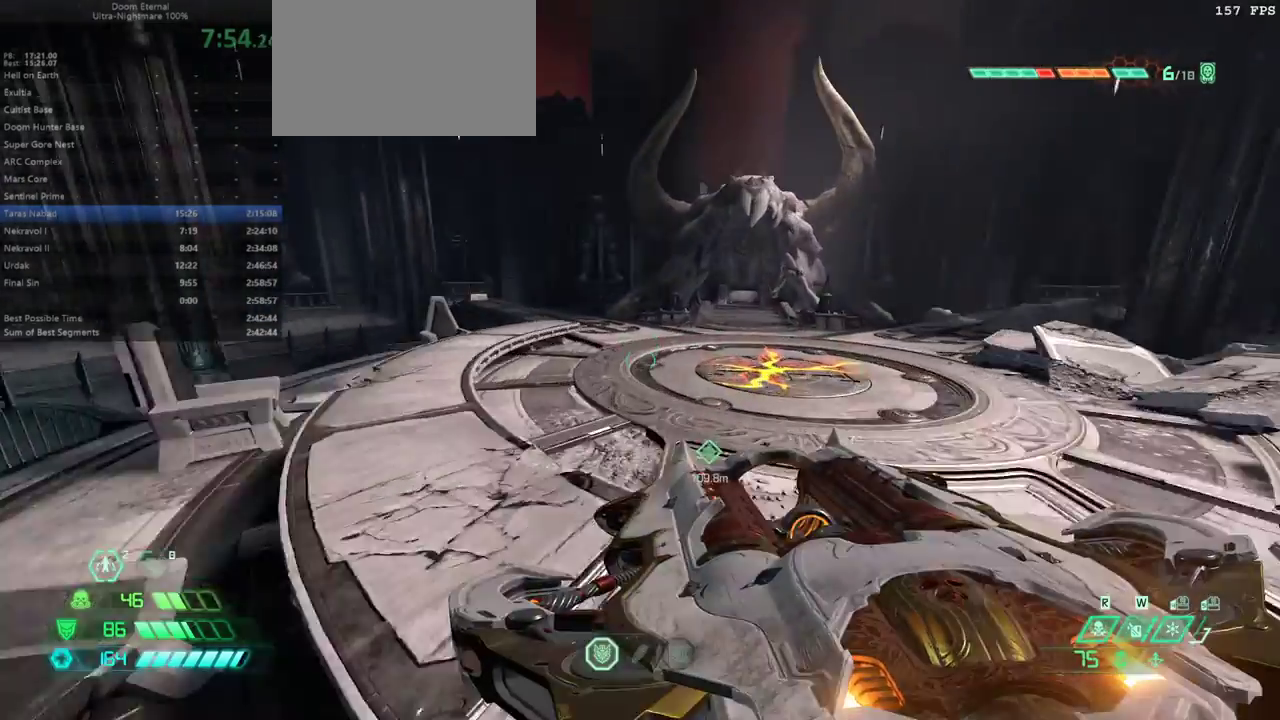
{"keys": ["fw"], "events": []}
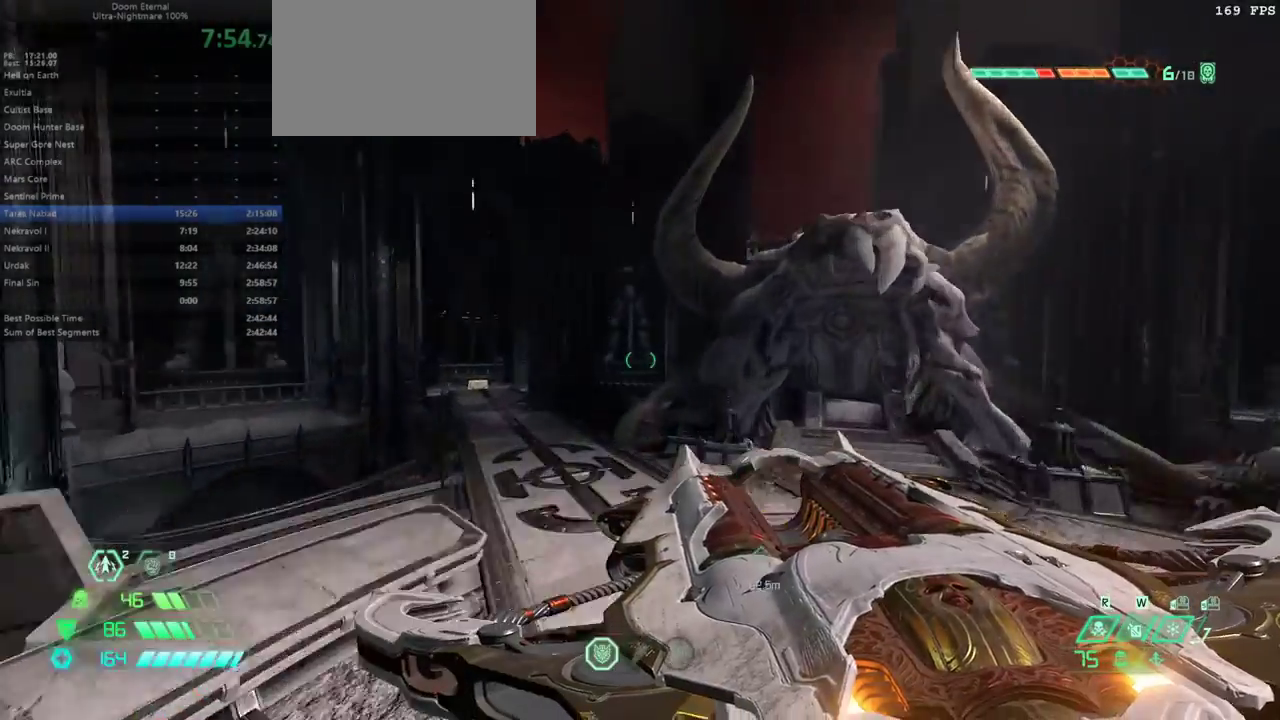
{"keys": ["fw"], "events": []}
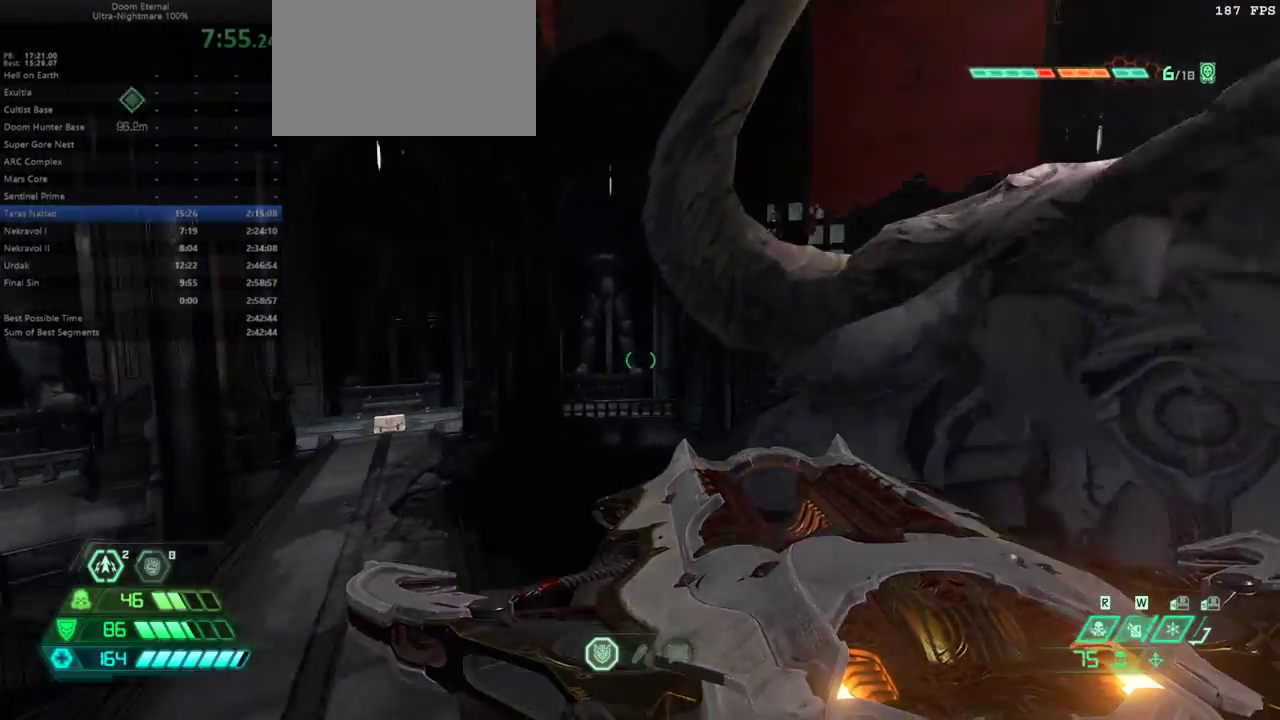
{"keys": ["fw"], "events": []}
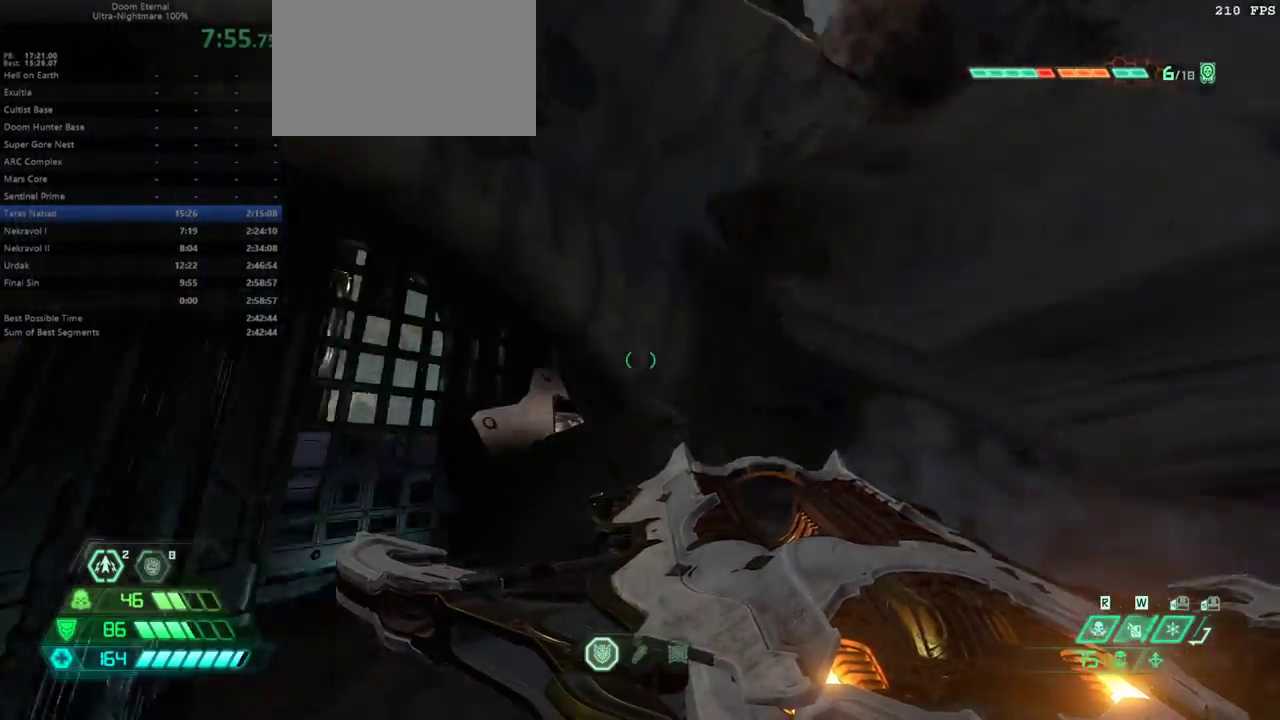
{"keys": ["fw"], "events": [[300, "r", "down"], [400, "r", "up"]]}
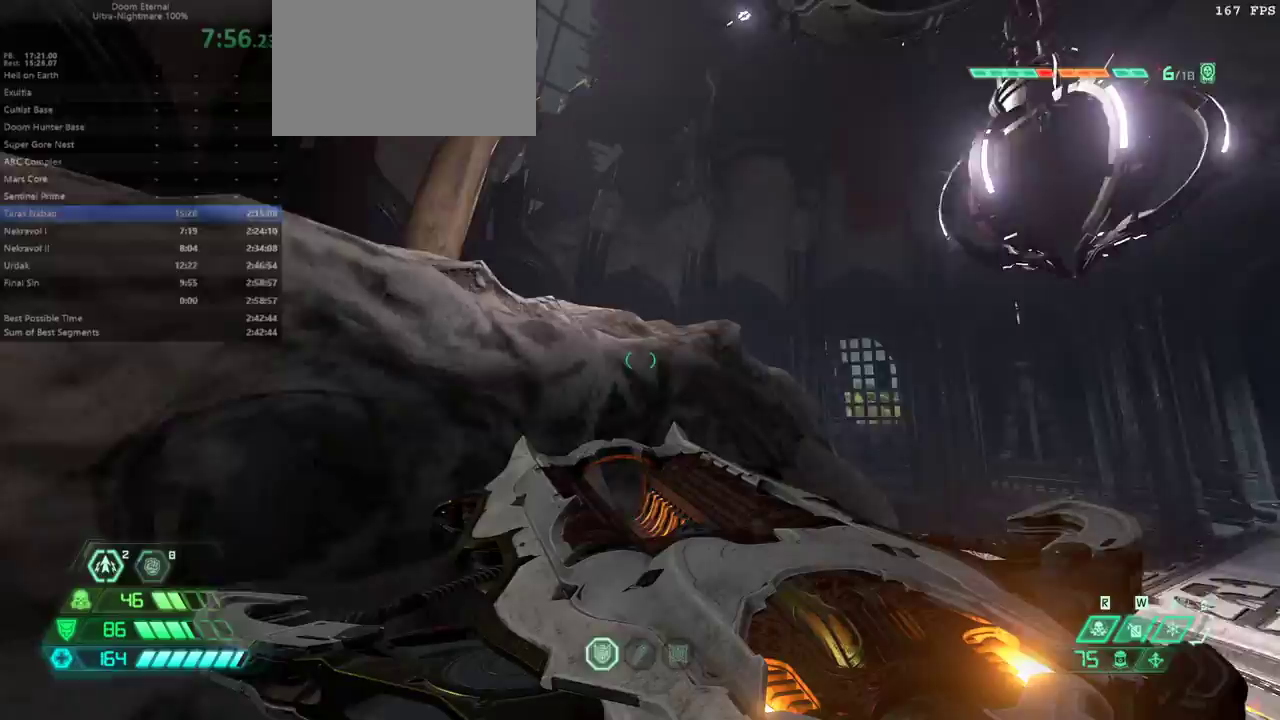
{"keys": ["fw", "l"], "events": [[233, "l", "down"]]}
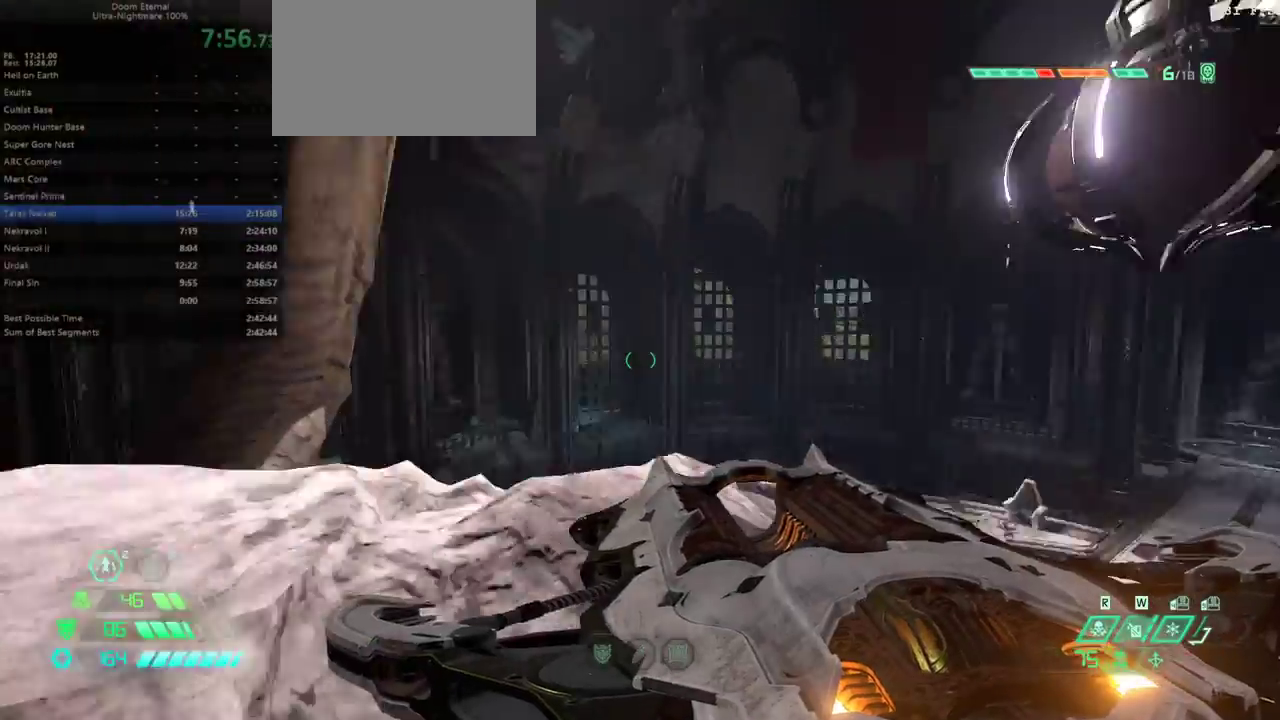
{"keys": ["fw"], "events": [[200, "fw", "up"], [267, "l", "up"], [500, "fw", "down"]]}
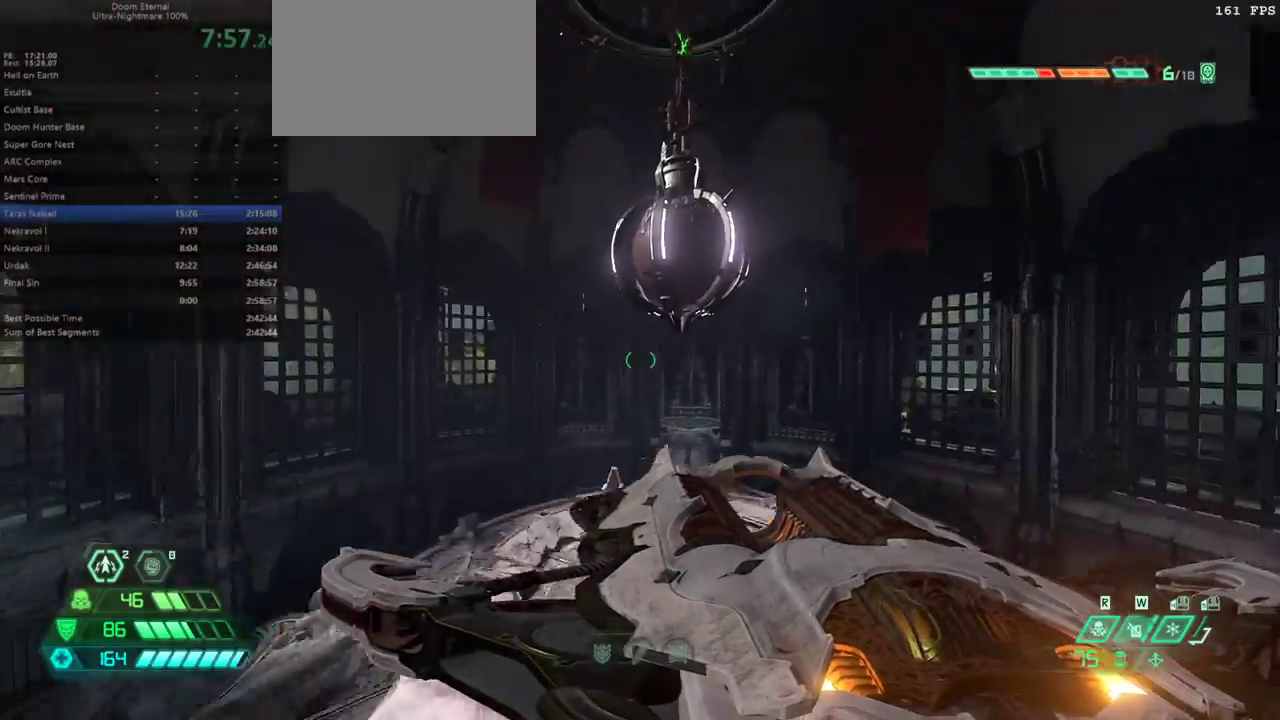
{"keys": ["fw"], "events": [[133, "jump", "down"], [233, "jump", "up"]]}
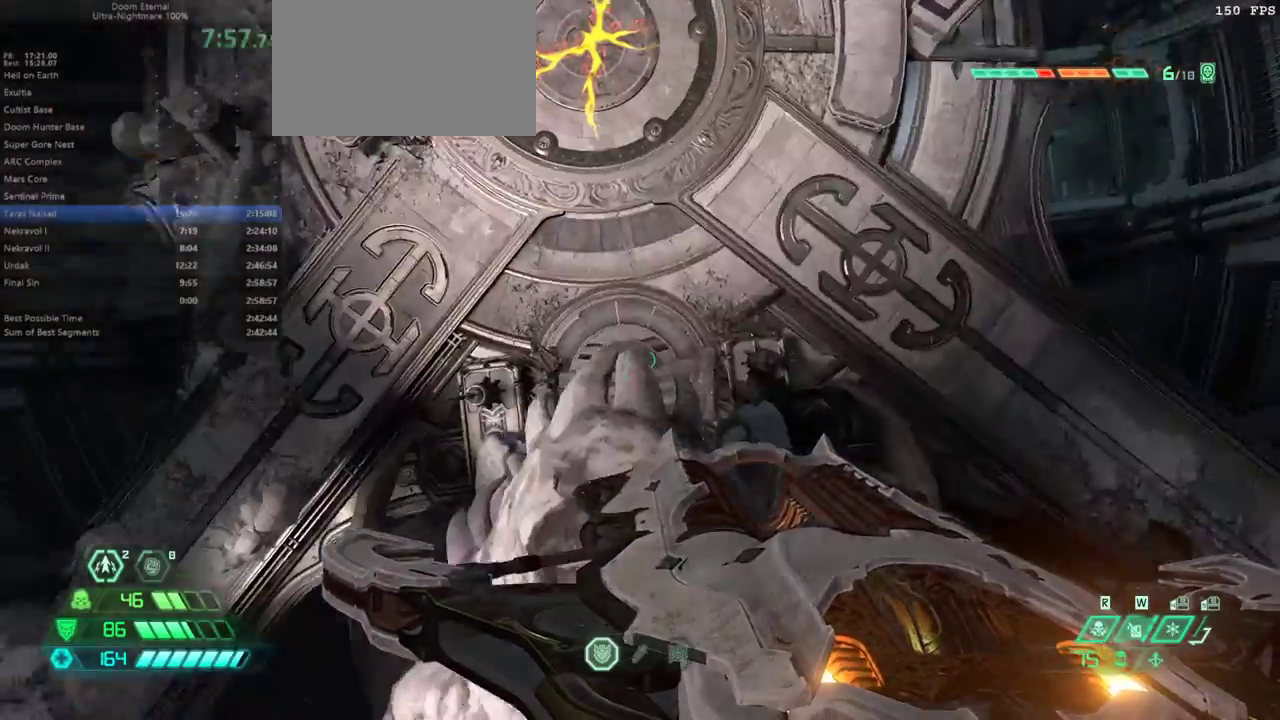
{"keys": ["fw", "jump"], "events": [[100, "jump", "down"]]}
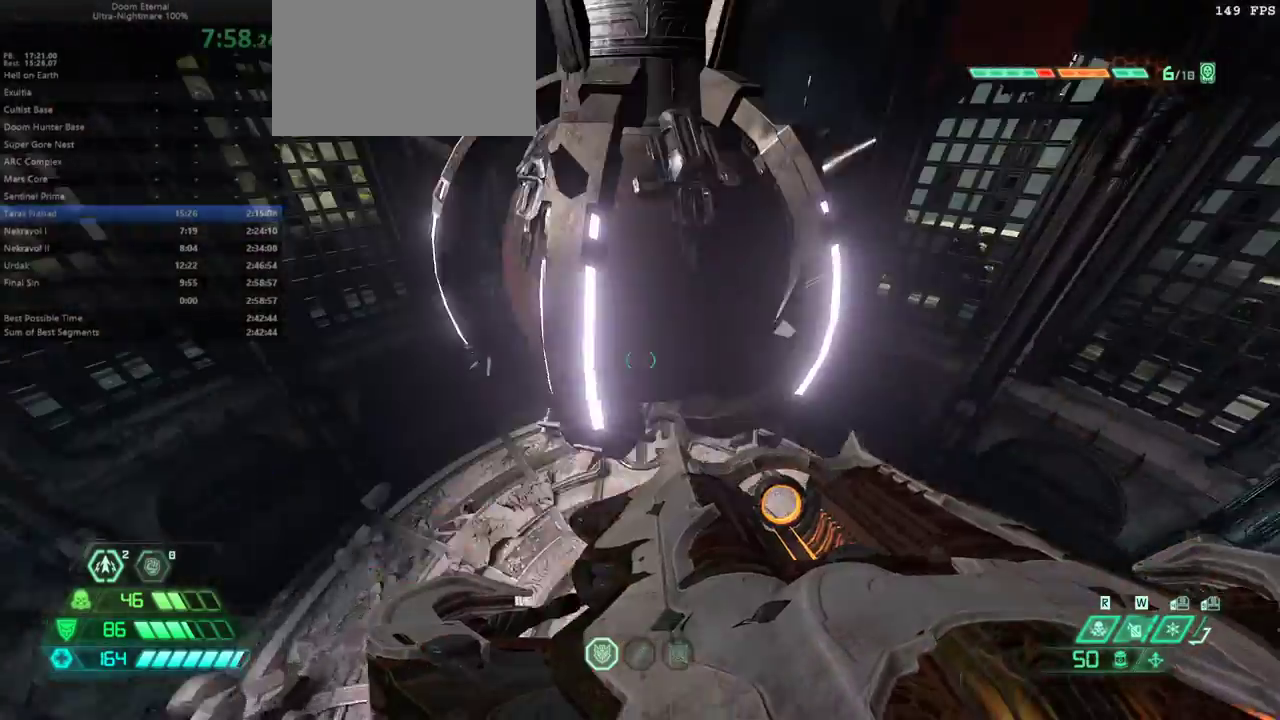
{"keys": ["fw"], "events": [[300, "jump", "up"]]}
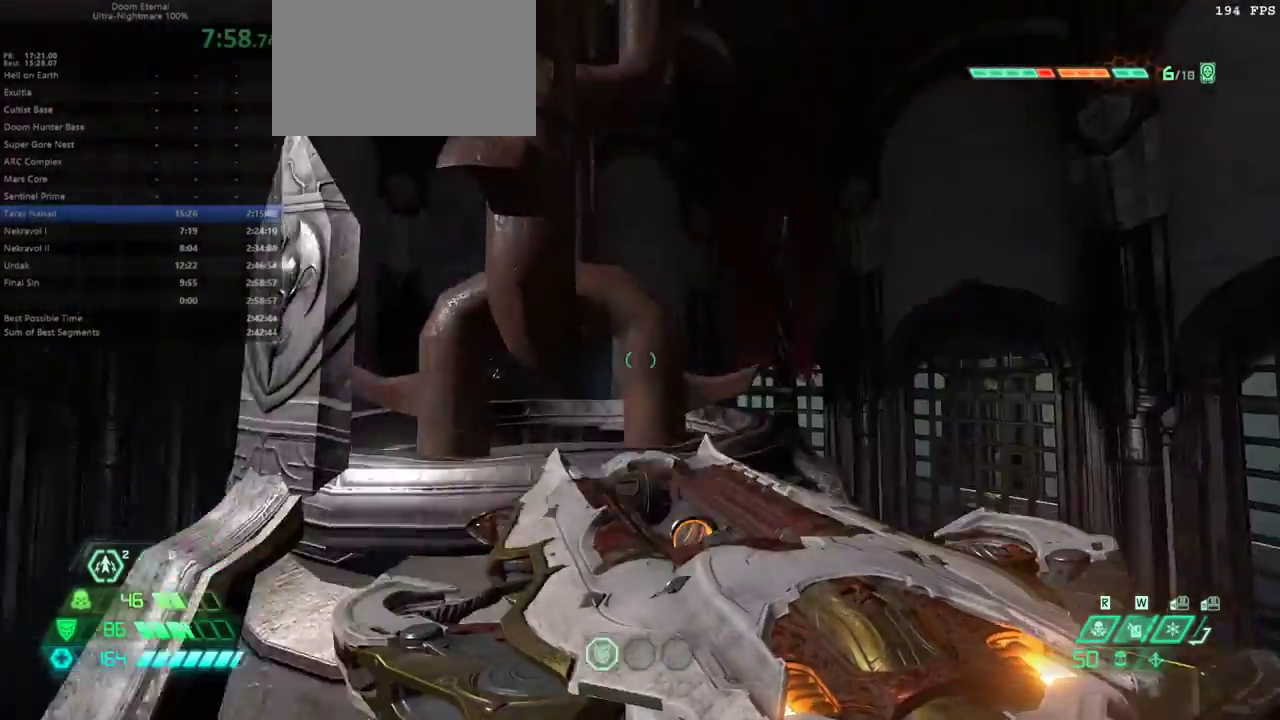
{"keys": [], "events": [[33, "jump", "down"], [167, "jump", "up"], [300, "fw", "up"], [400, "l", "down"], [500, "l", "up"]]}
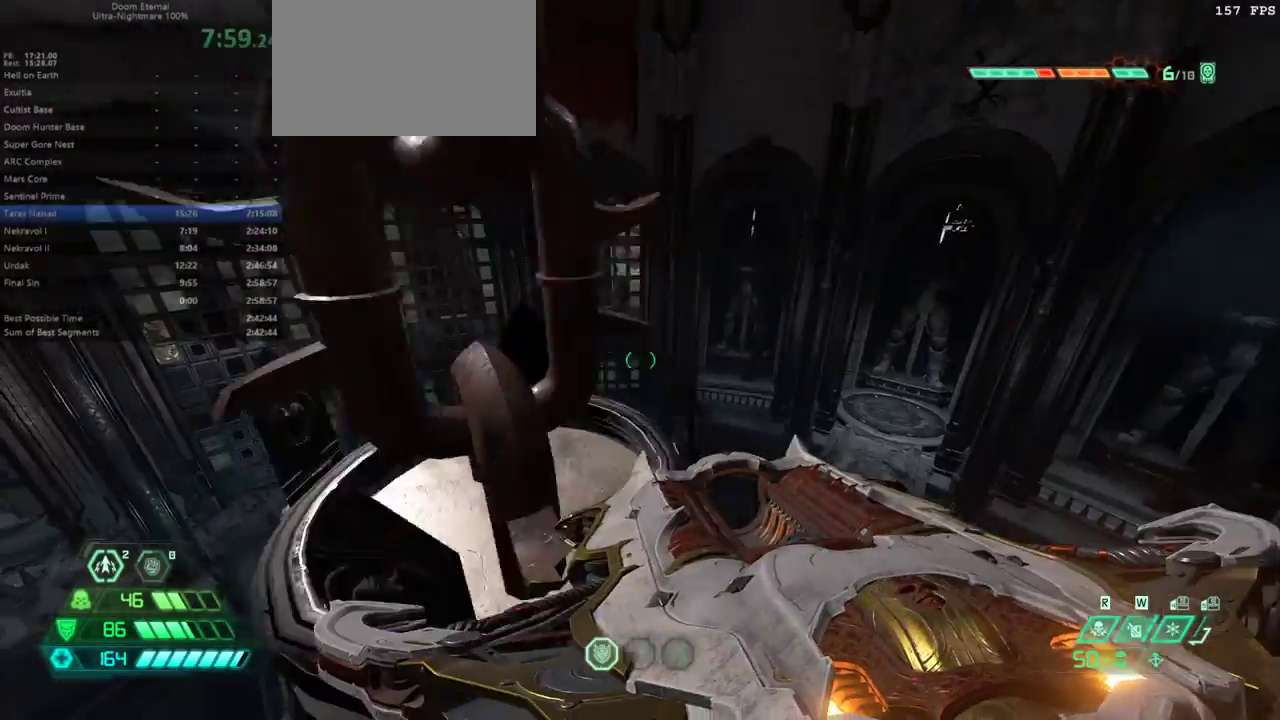
{"keys": ["fw", "jump"], "events": [[333, "fw", "down"], [433, "jump", "down"]]}
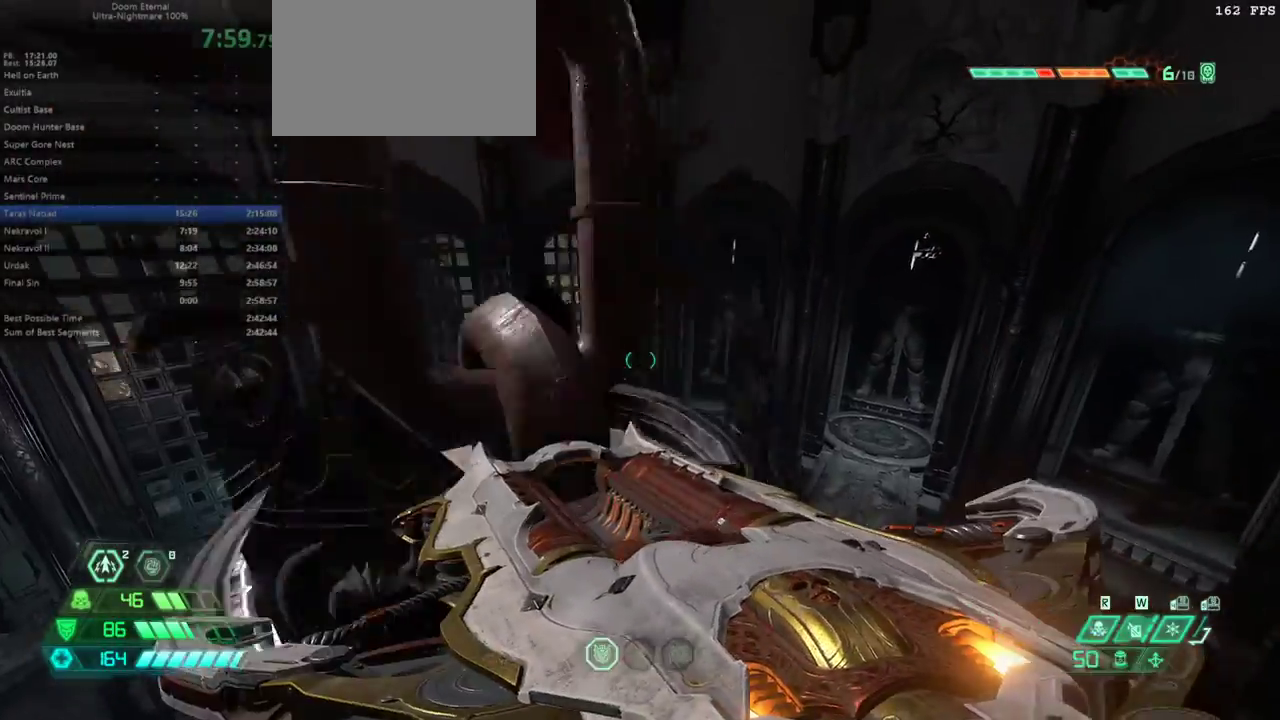
{"keys": [], "events": [[67, "jump", "up"], [333, "fw", "up"]]}
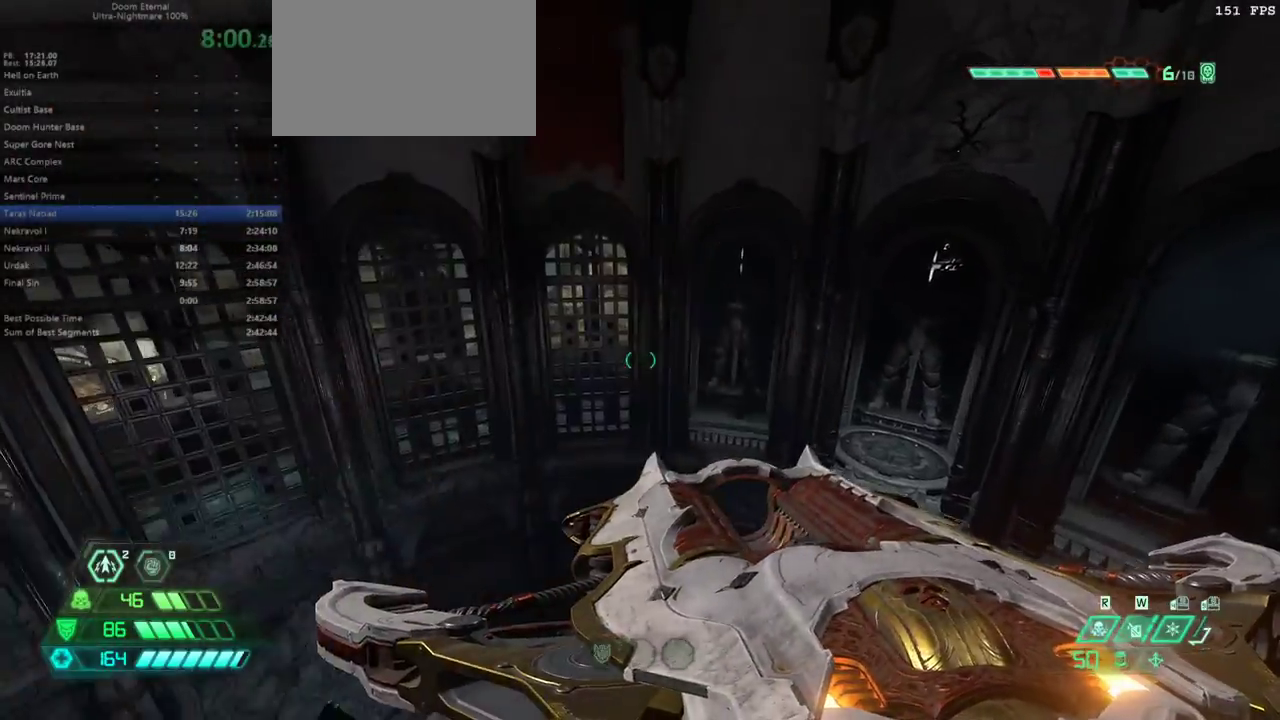
{"keys": [], "events": []}
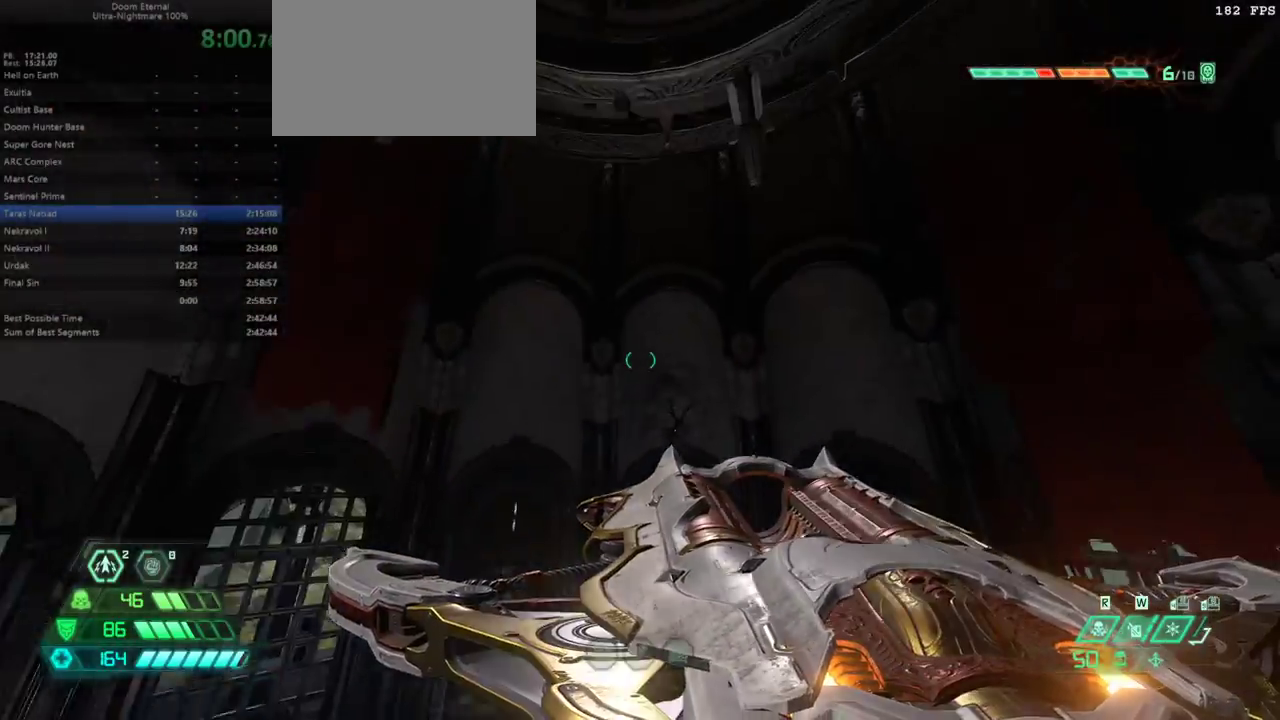
{"keys": ["fw"], "events": [[100, "fw", "down"], [200, "jump", "down"], [333, "jump", "up"]]}
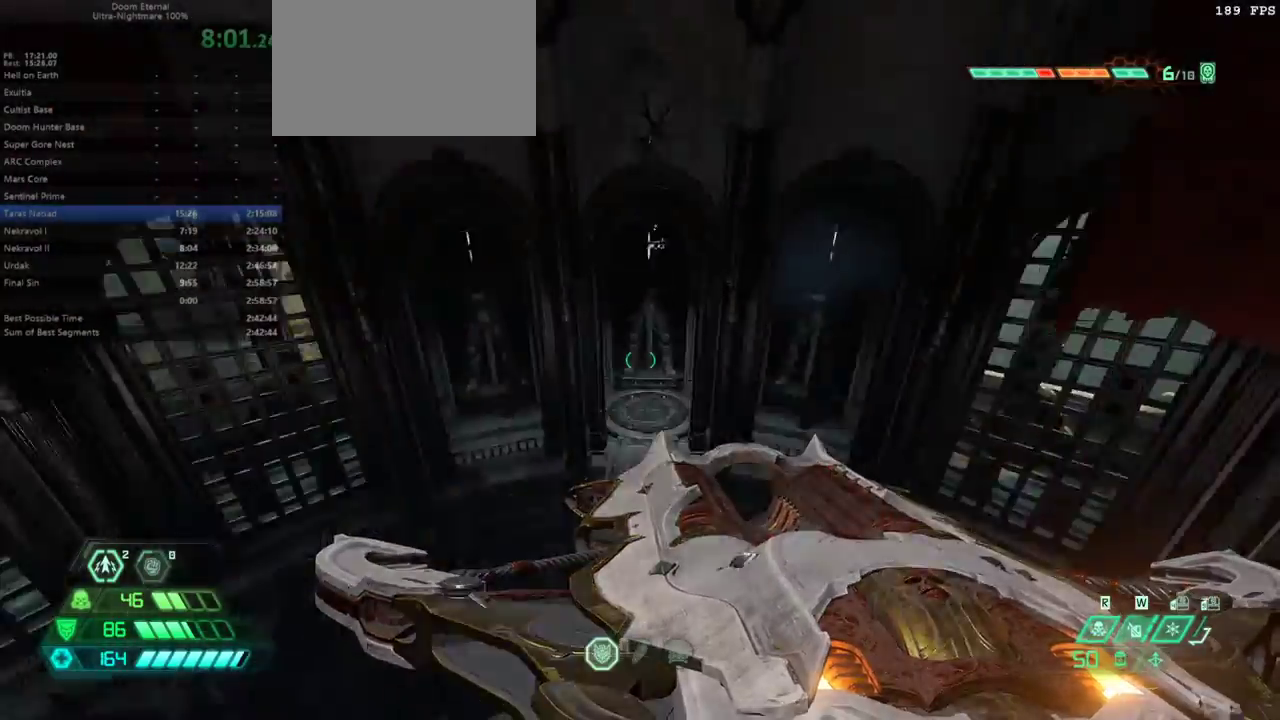
{"keys": ["fw", "jump"], "events": [[267, "jump", "down"]]}
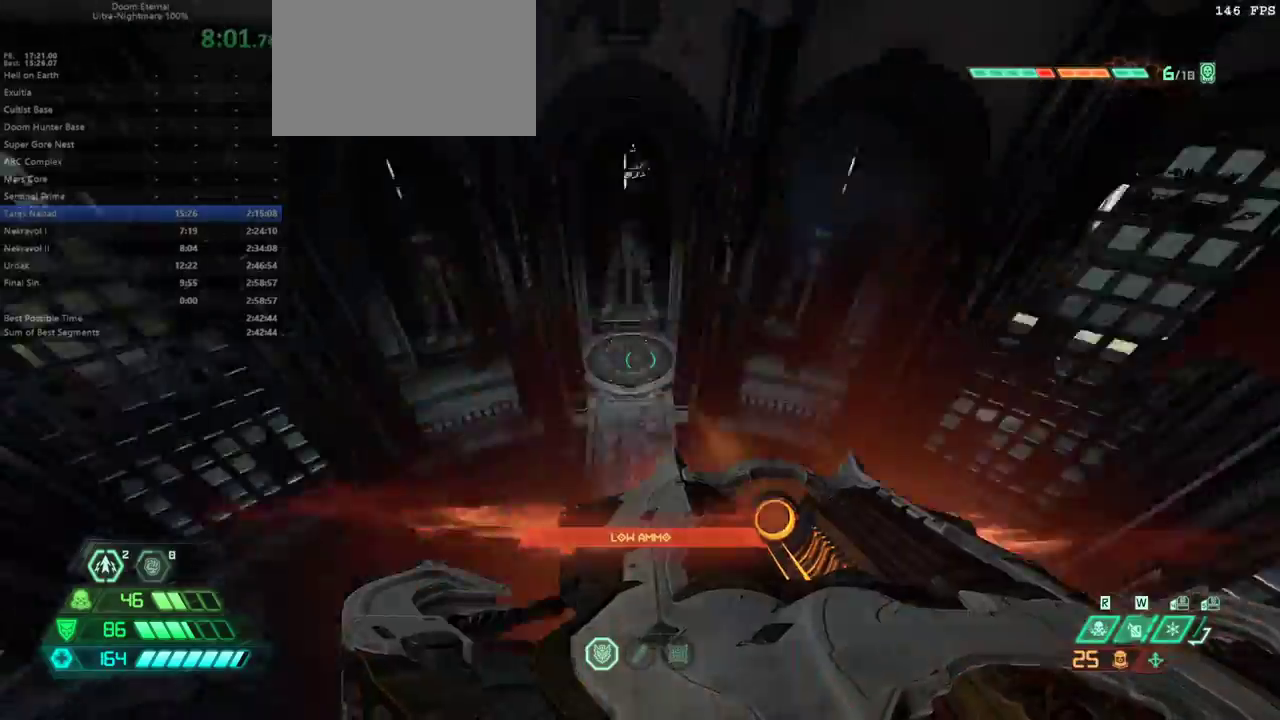
{"keys": ["fw"], "events": [[133, "jump", "up"], [400, "dash", "down"], [500, "dash", "up"]]}
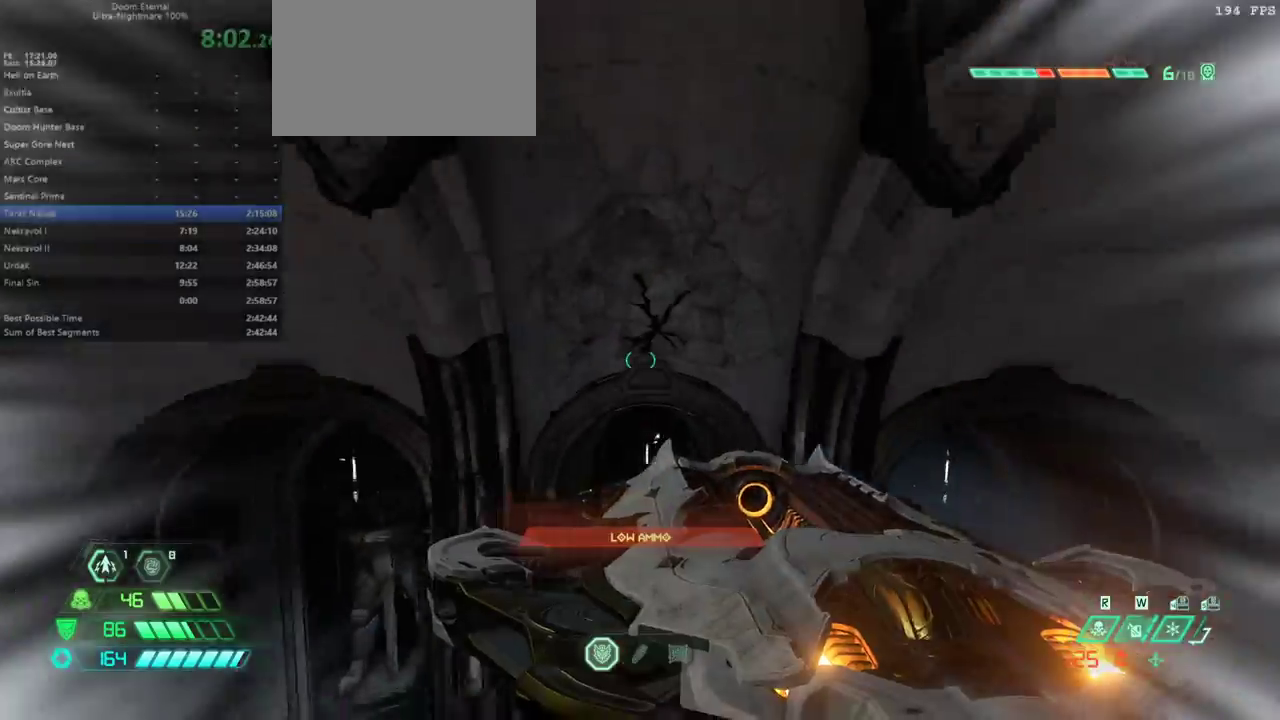
{"keys": ["fw", "mel"], "events": [[200, "dash", "down"], [333, "dash", "up"], [433, "mel", "down"]]}
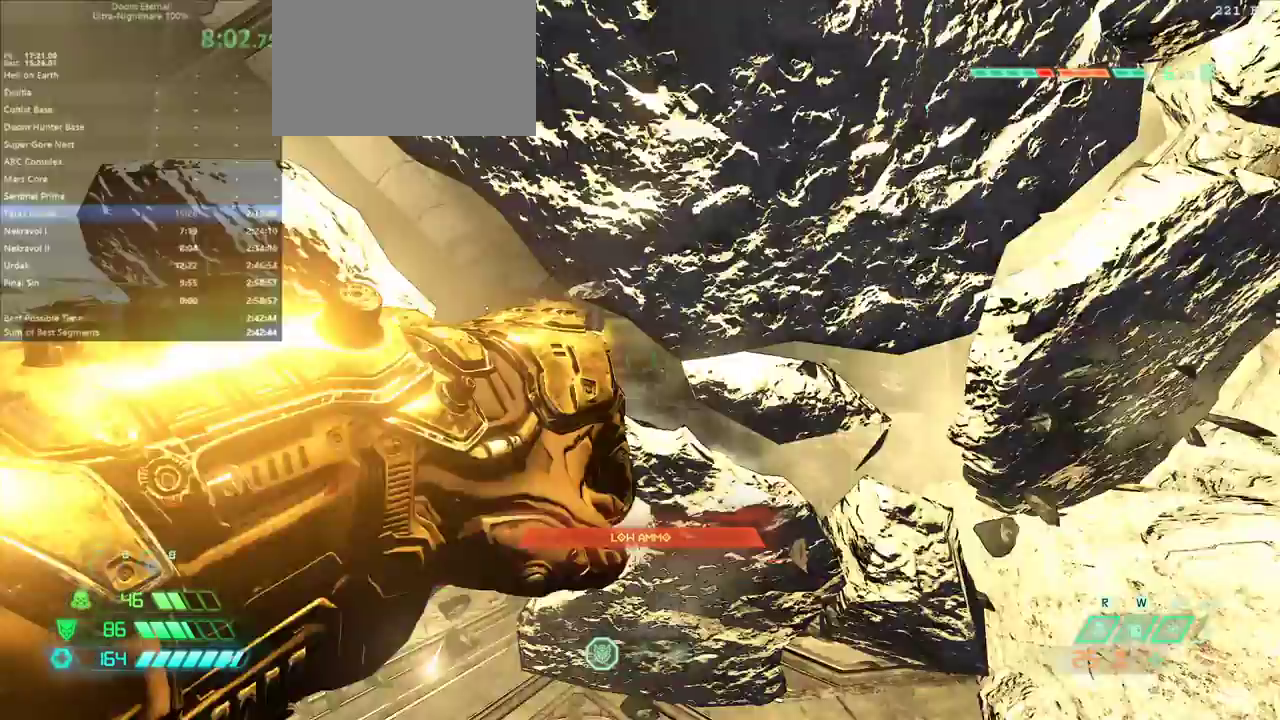
{"keys": ["fw"], "events": [[33, "mel", "up"], [67, "mel", "down"], [200, "mel", "up"], [333, "jump", "down"], [433, "jump", "up"]]}
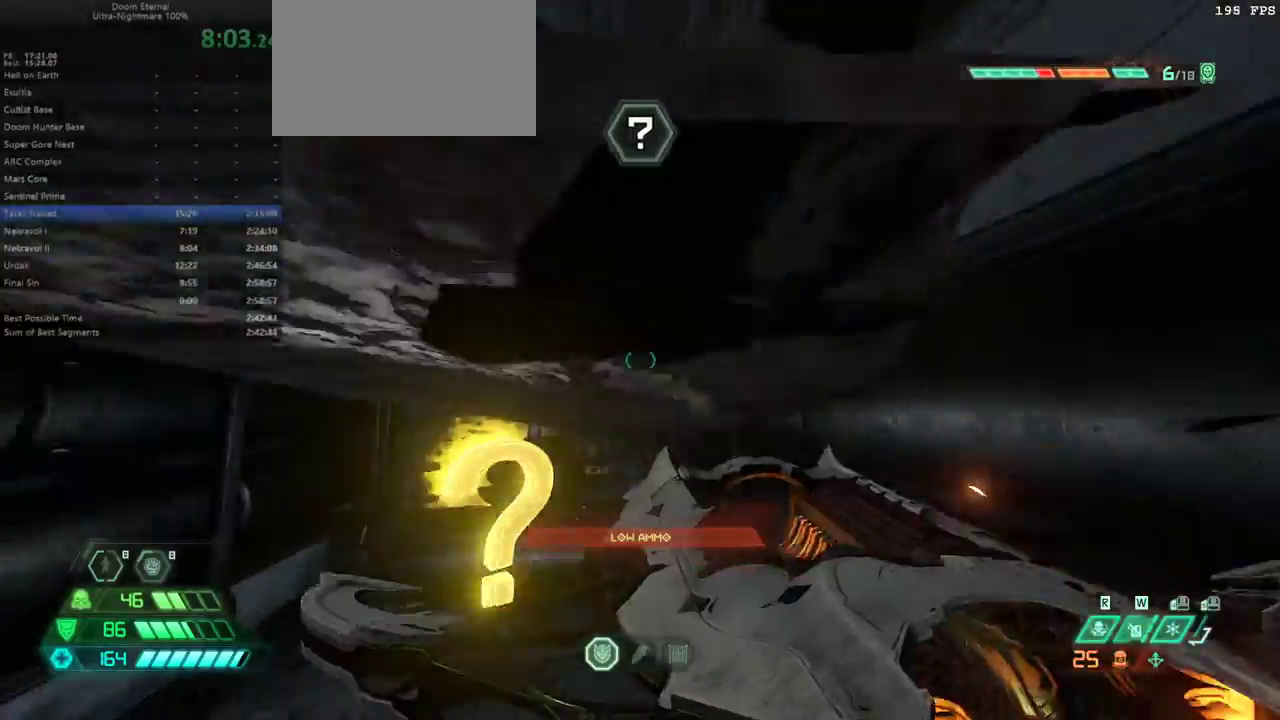
{"keys": ["fw"], "events": [[167, "hc", "down"], [267, "hc", "up"]]}
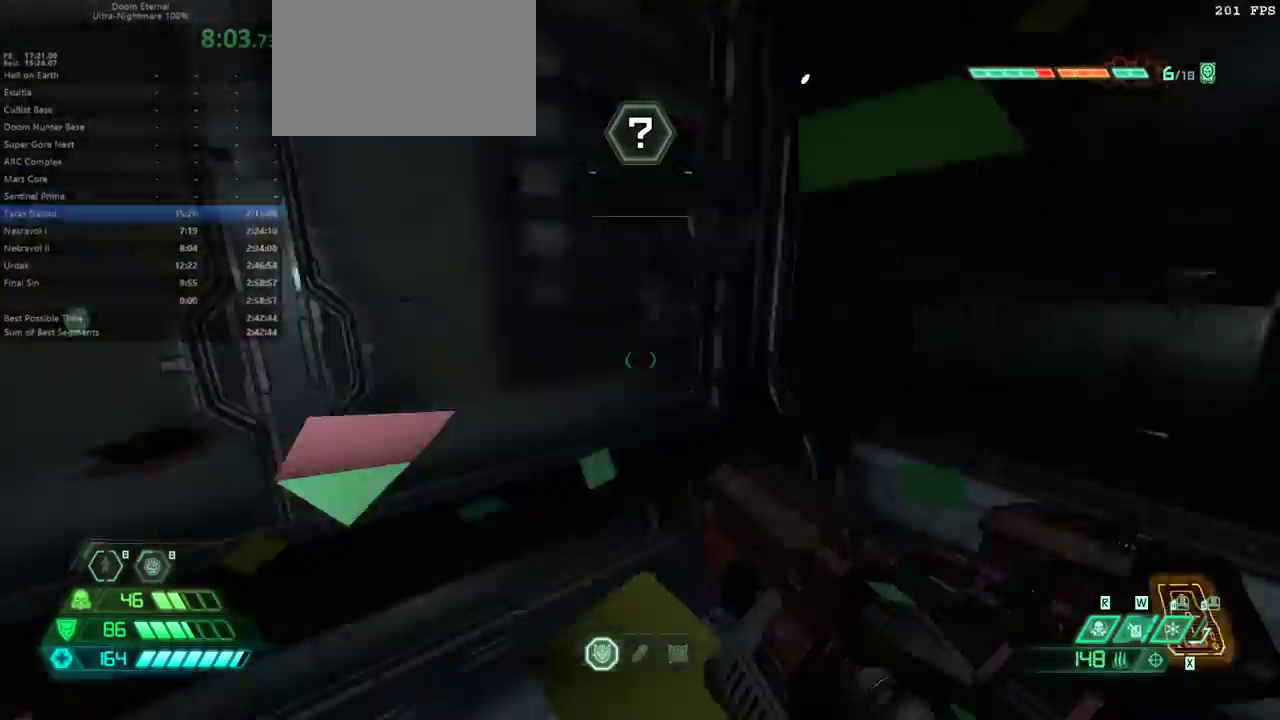
{"keys": ["fw"], "events": [[200, "bl", "down"], [300, "bl", "up"]]}
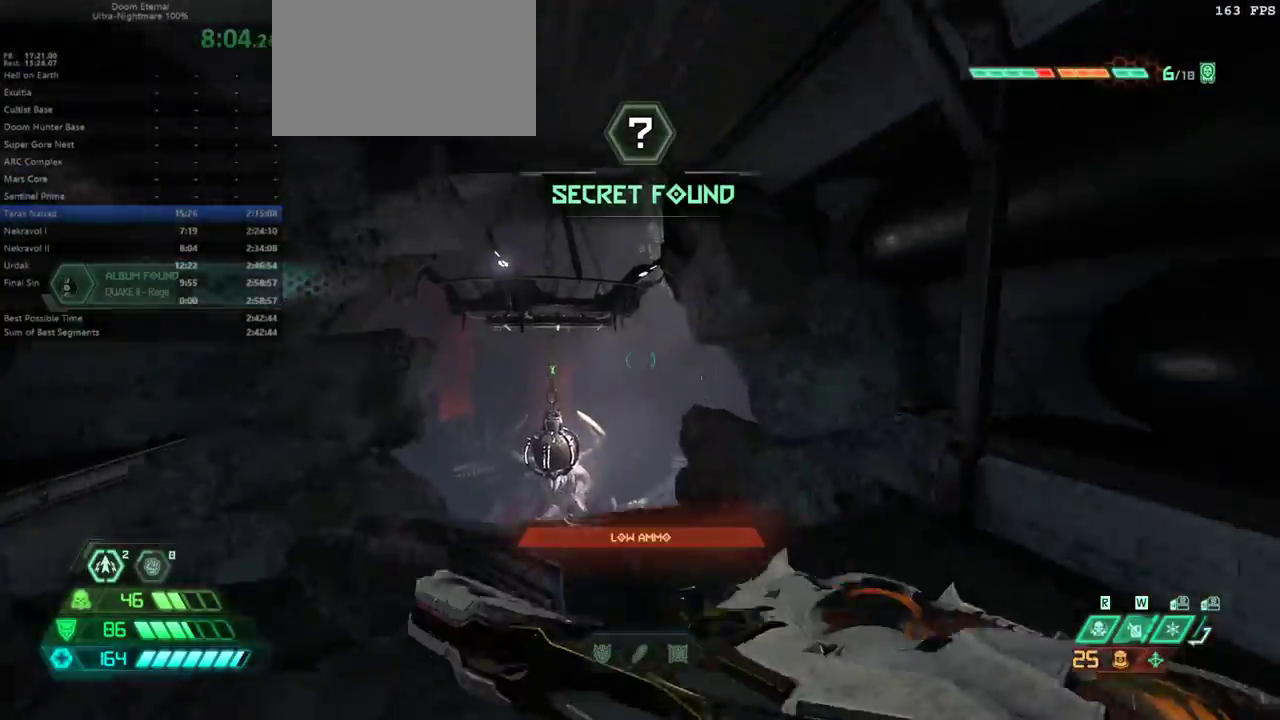
{"keys": ["fw"], "events": [[33, "csg", "down"], [100, "csg", "up"], [300, "jump", "down"], [400, "jump", "up"]]}
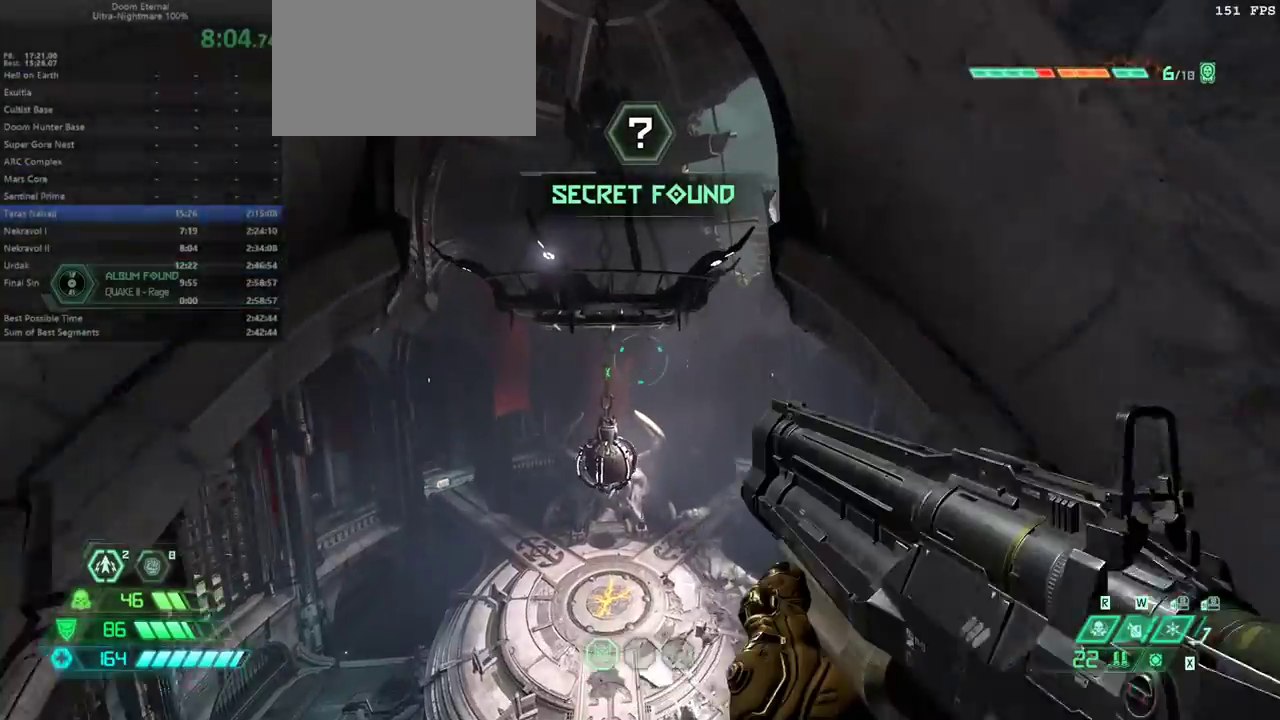
{"keys": ["fw"], "events": [[267, "dash", "down"], [367, "dash", "up"]]}
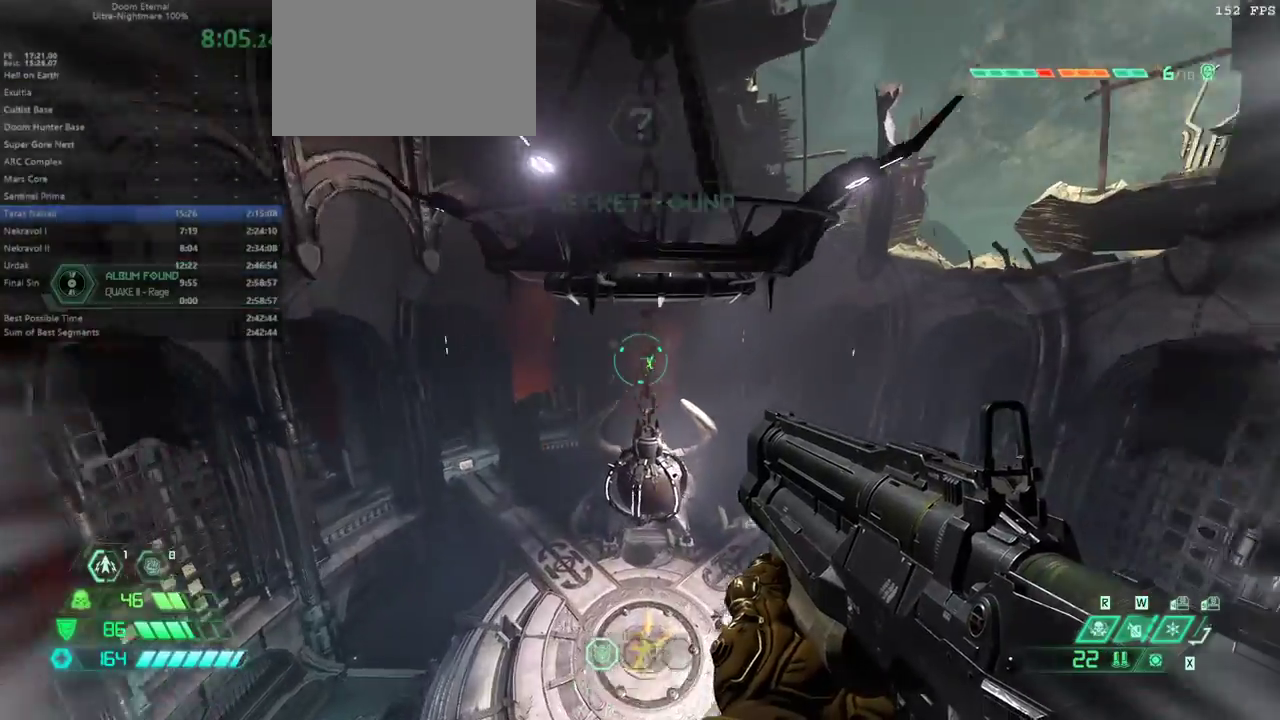
{"keys": ["fw"], "events": []}
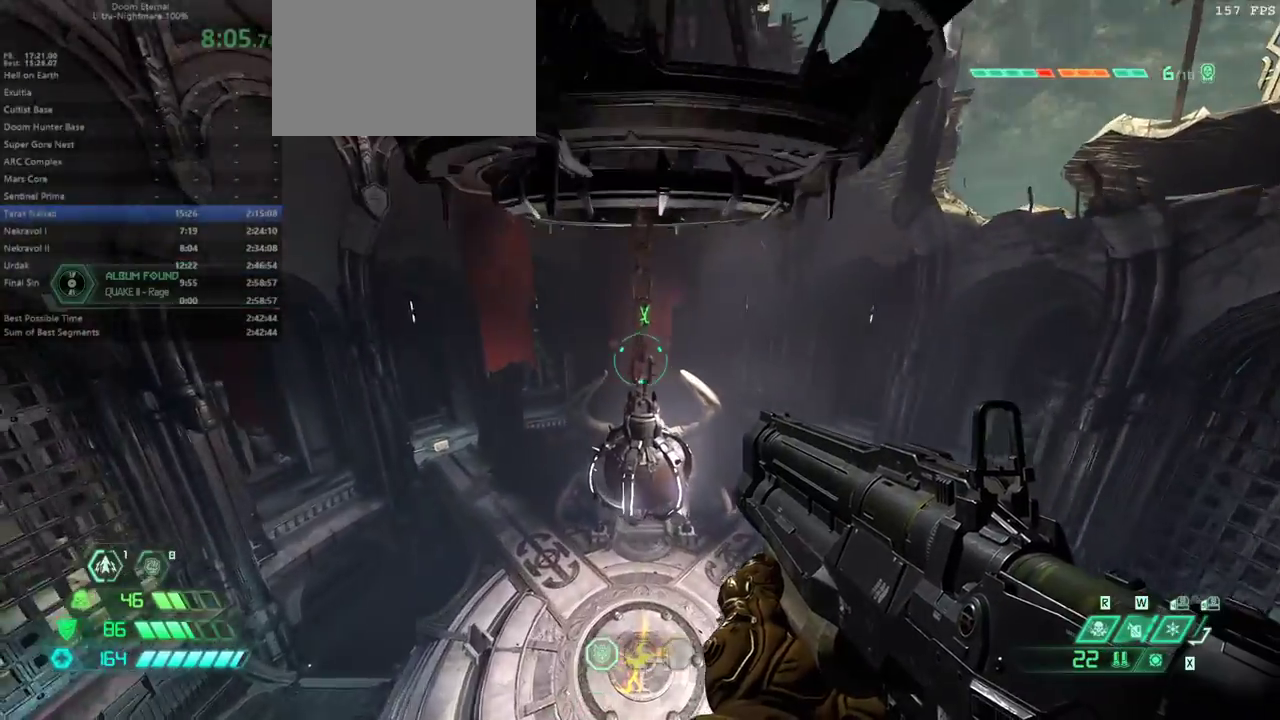
{"keys": ["fw"], "events": [[267, "jump", "down"], [333, "jump", "up"]]}
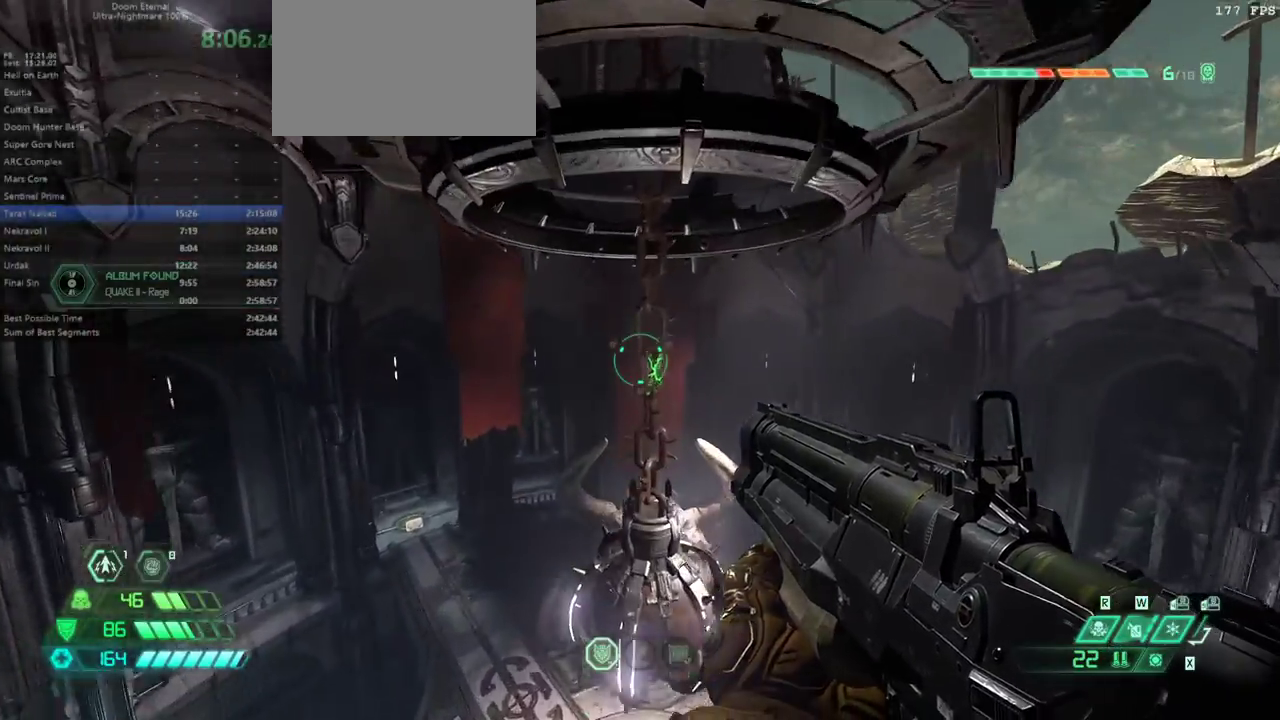
{"keys": ["fw", "mel"], "events": [[500, "mel", "down"]]}
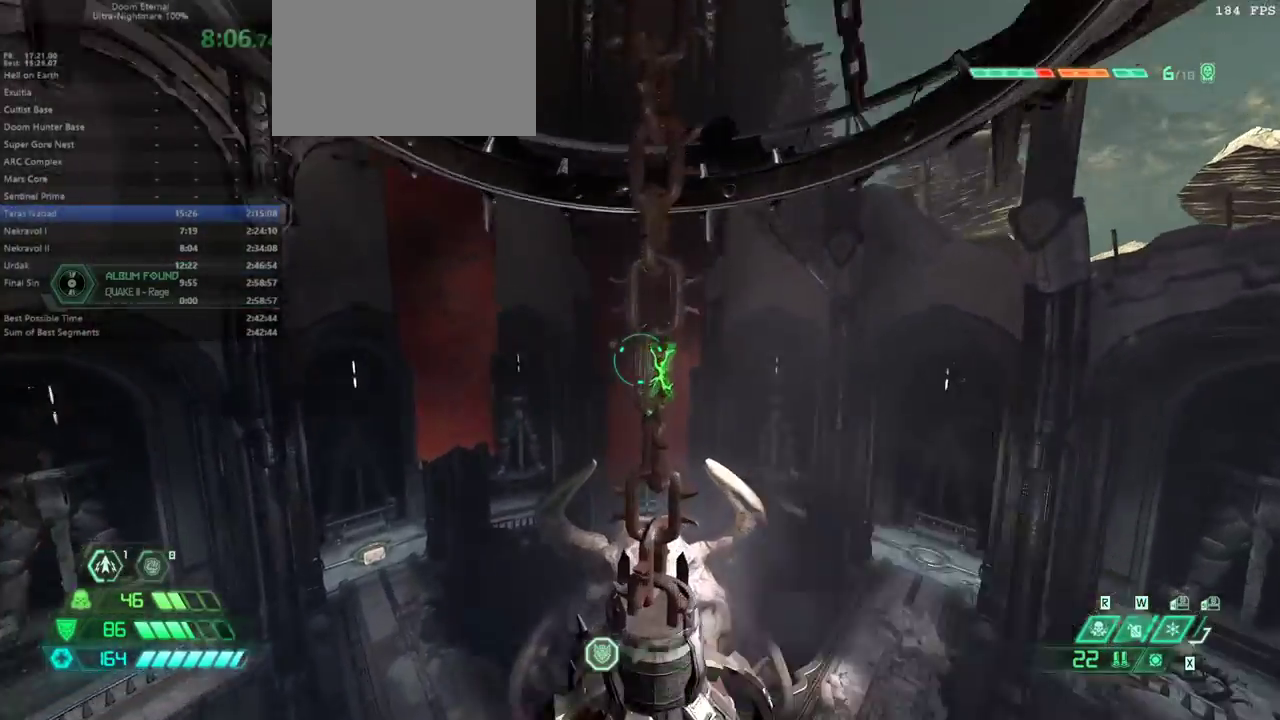
{"keys": ["fw", "jump"], "events": [[100, "mel", "up"], [200, "r", "down"], [433, "r", "up"], [467, "jump", "down"]]}